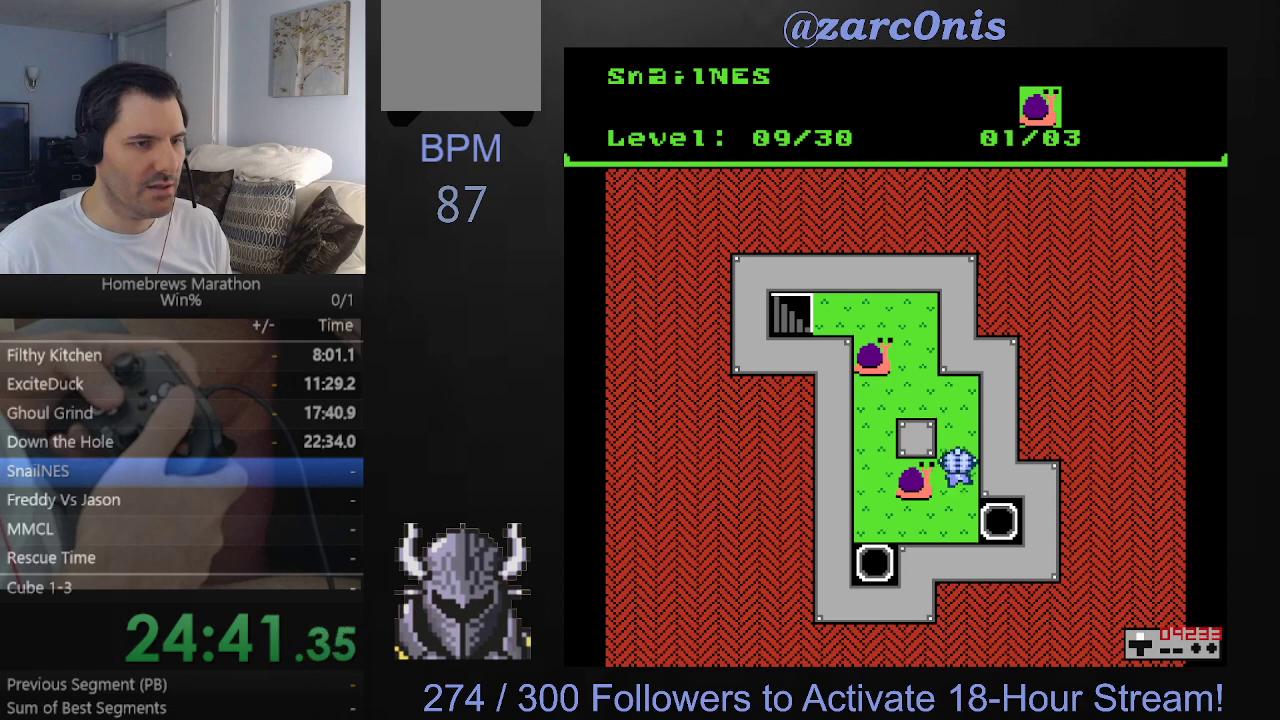
Gameplay with a controller (Xbox layout); each line is a JSON object with the inputs held at the frame after it. "events" lists button and stick changes between this image and that frame as [ms after this image, input, new state], when the widget could be followed in between. Not read: L3 R3 left_stick right_stick.
{"buttons": ["DPAD_DOWN"], "events": [[100, "DPAD_UP", "up"], [433, "DPAD_DOWN", "down"]]}
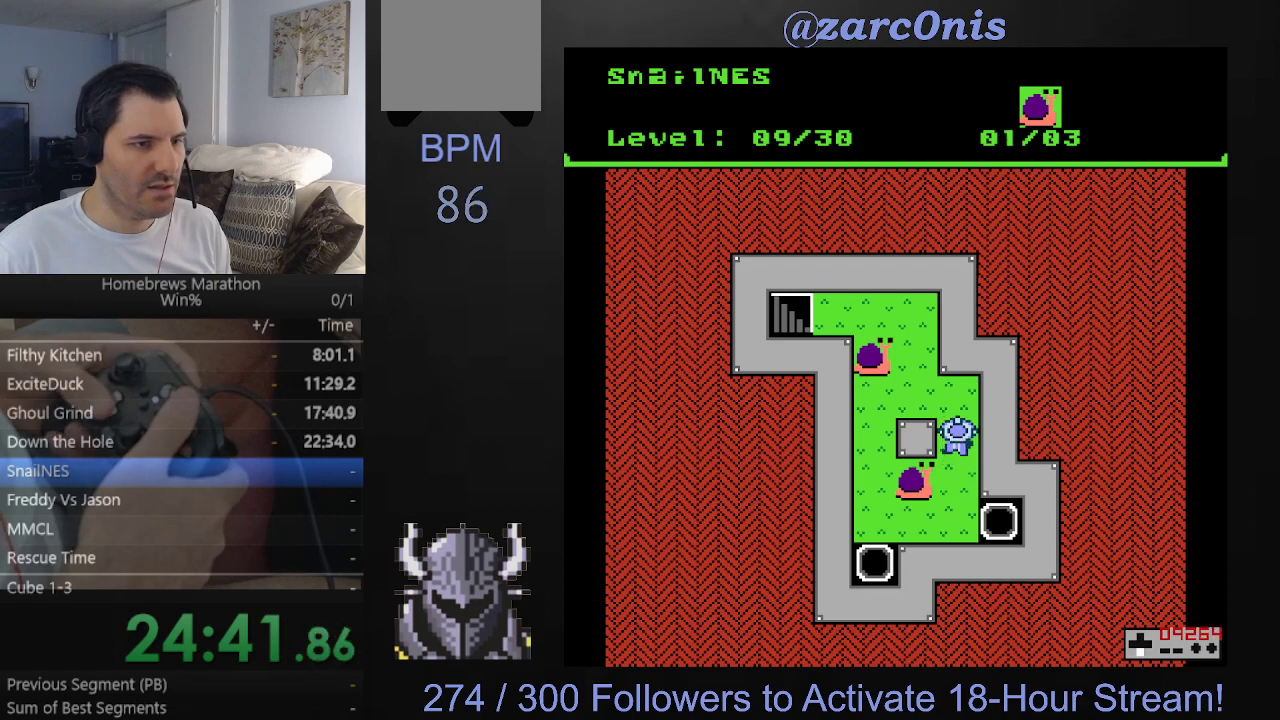
{"buttons": [], "events": [[500, "DPAD_DOWN", "up"]]}
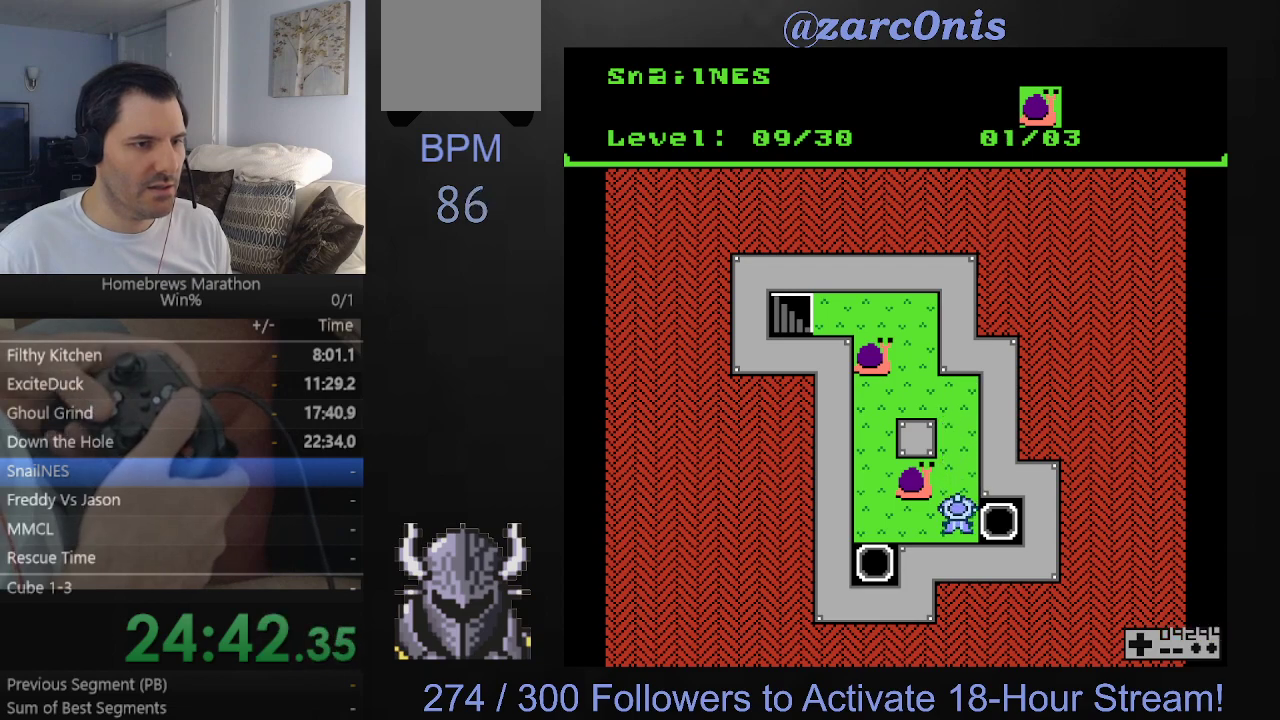
{"buttons": ["DPAD_LEFT"], "events": [[17, "DPAD_LEFT", "down"]]}
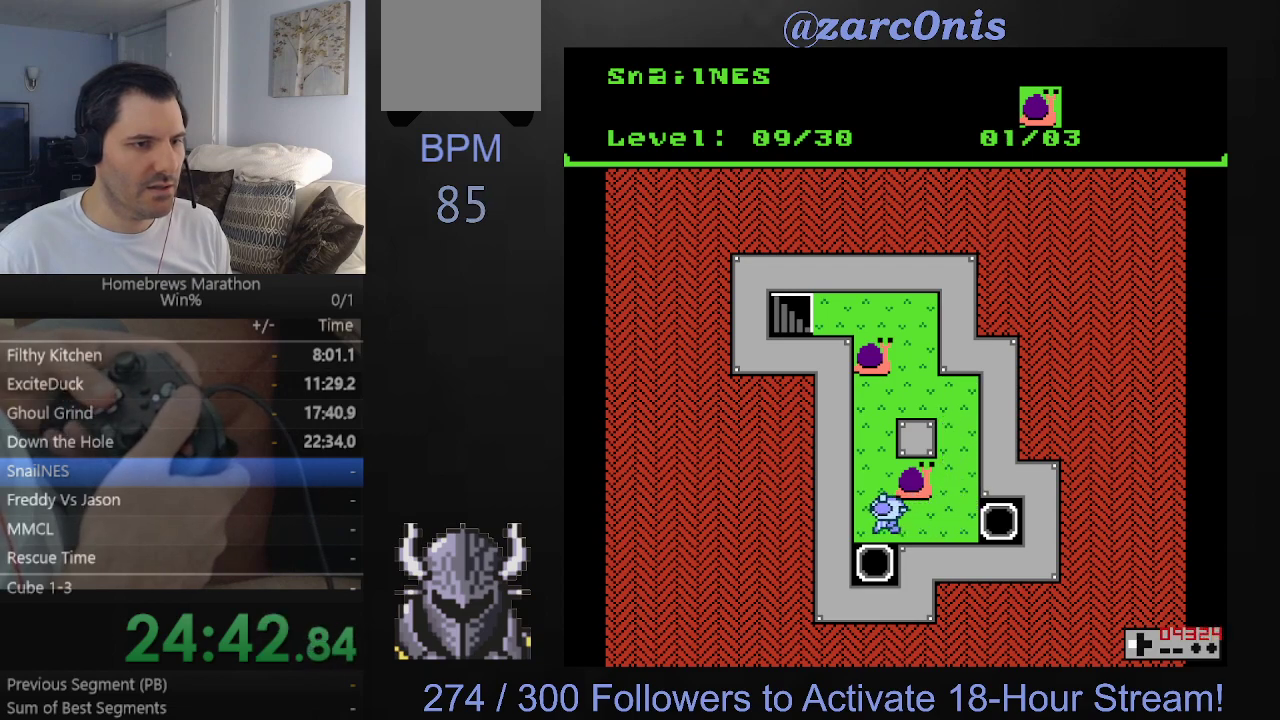
{"buttons": ["DPAD_RIGHT"], "events": [[33, "DPAD_UP", "down"], [83, "DPAD_LEFT", "up"], [250, "DPAD_UP", "up"], [267, "DPAD_RIGHT", "down"]]}
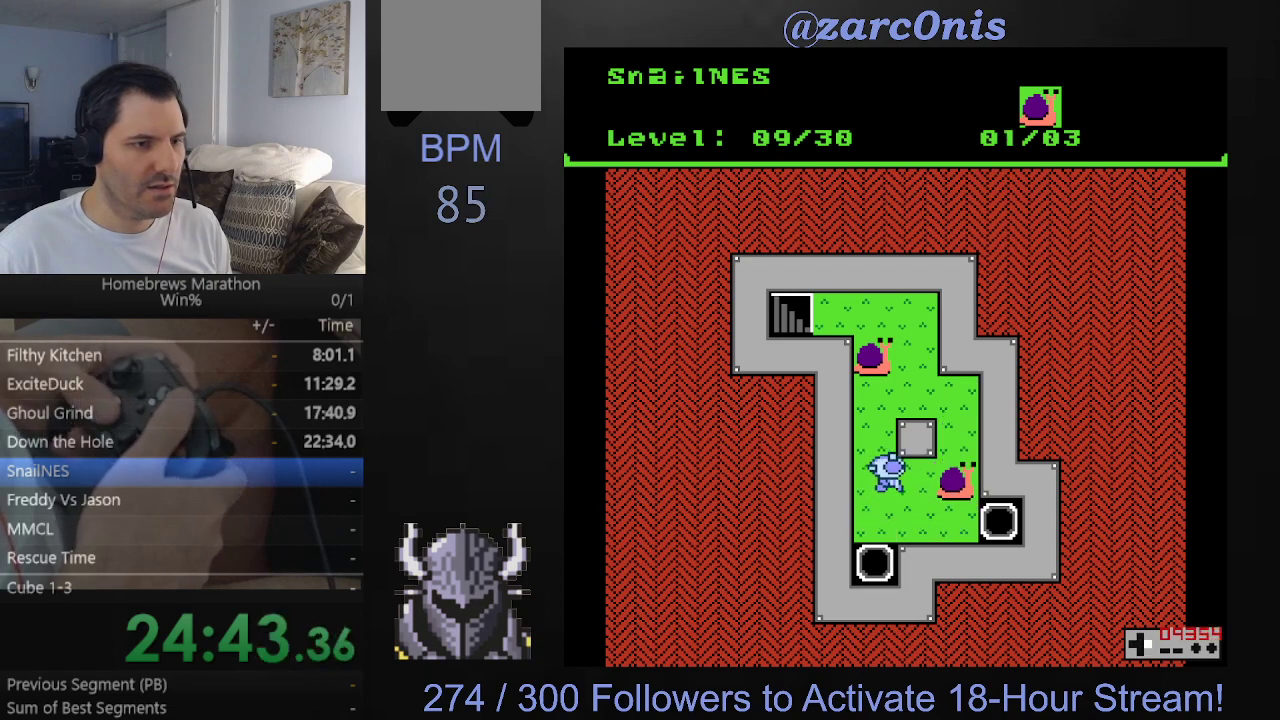
{"buttons": ["DPAD_UP"], "events": [[33, "DPAD_RIGHT", "up"], [150, "DPAD_LEFT", "down"], [350, "DPAD_UP", "down"], [500, "DPAD_LEFT", "up"]]}
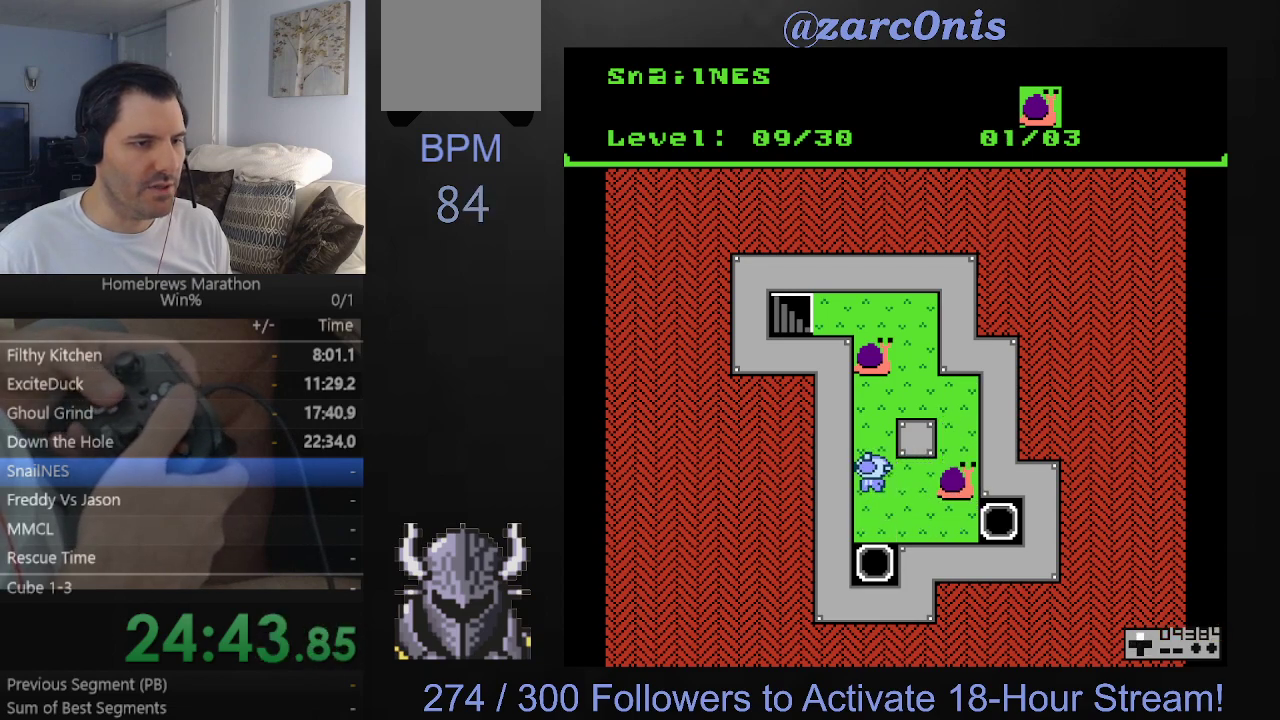
{"buttons": ["DPAD_RIGHT"], "events": [[383, "DPAD_RIGHT", "down"], [383, "DPAD_UP", "up"]]}
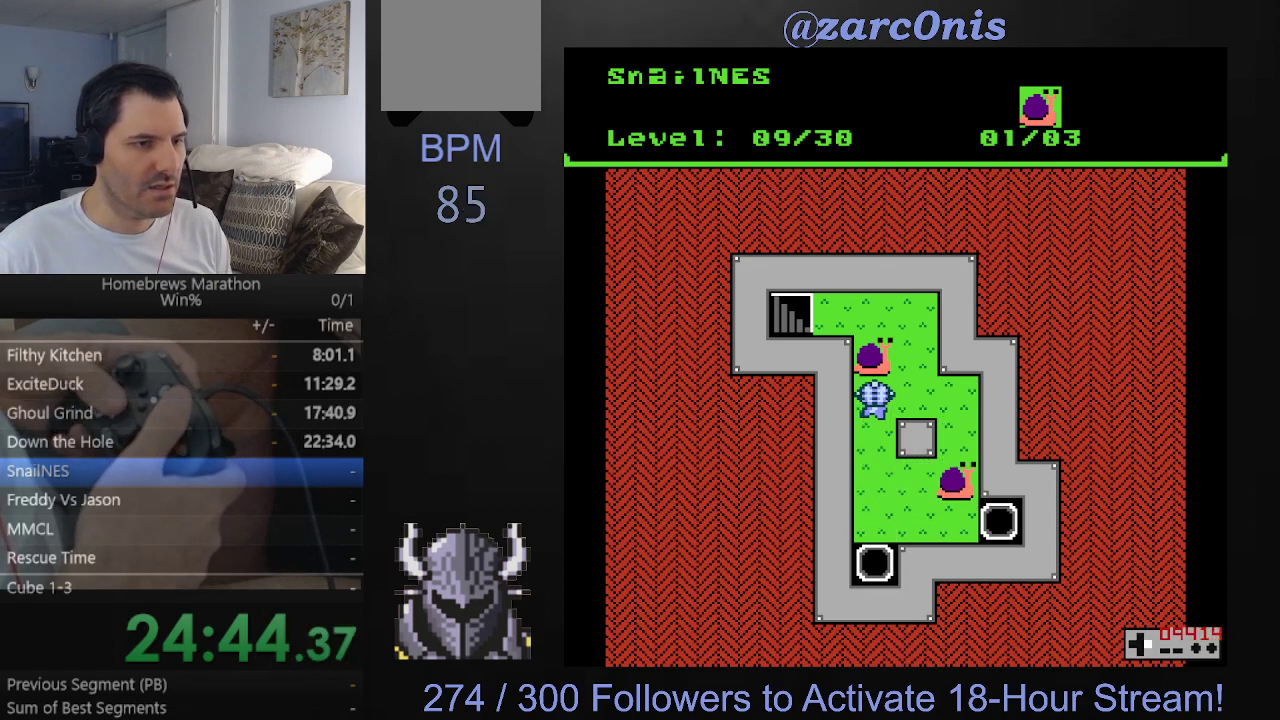
{"buttons": [], "events": [[500, "DPAD_RIGHT", "up"]]}
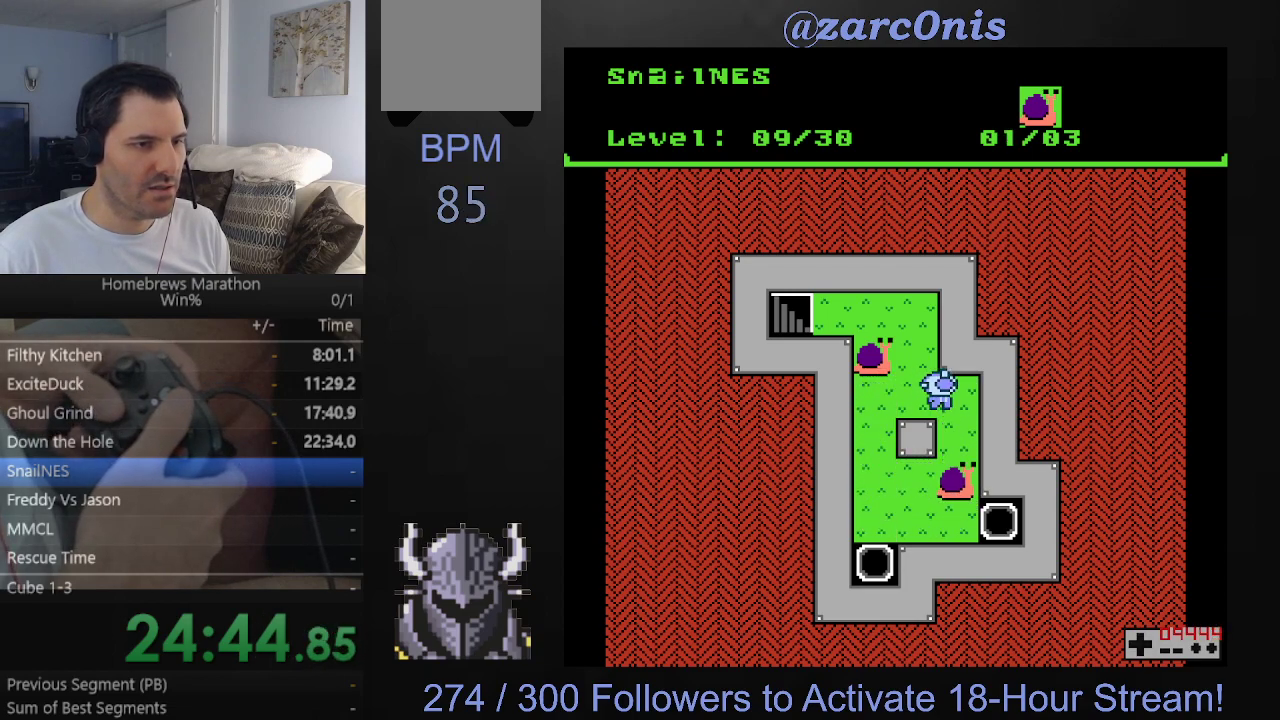
{"buttons": ["DPAD_DOWN"], "events": [[17, "DPAD_DOWN", "down"]]}
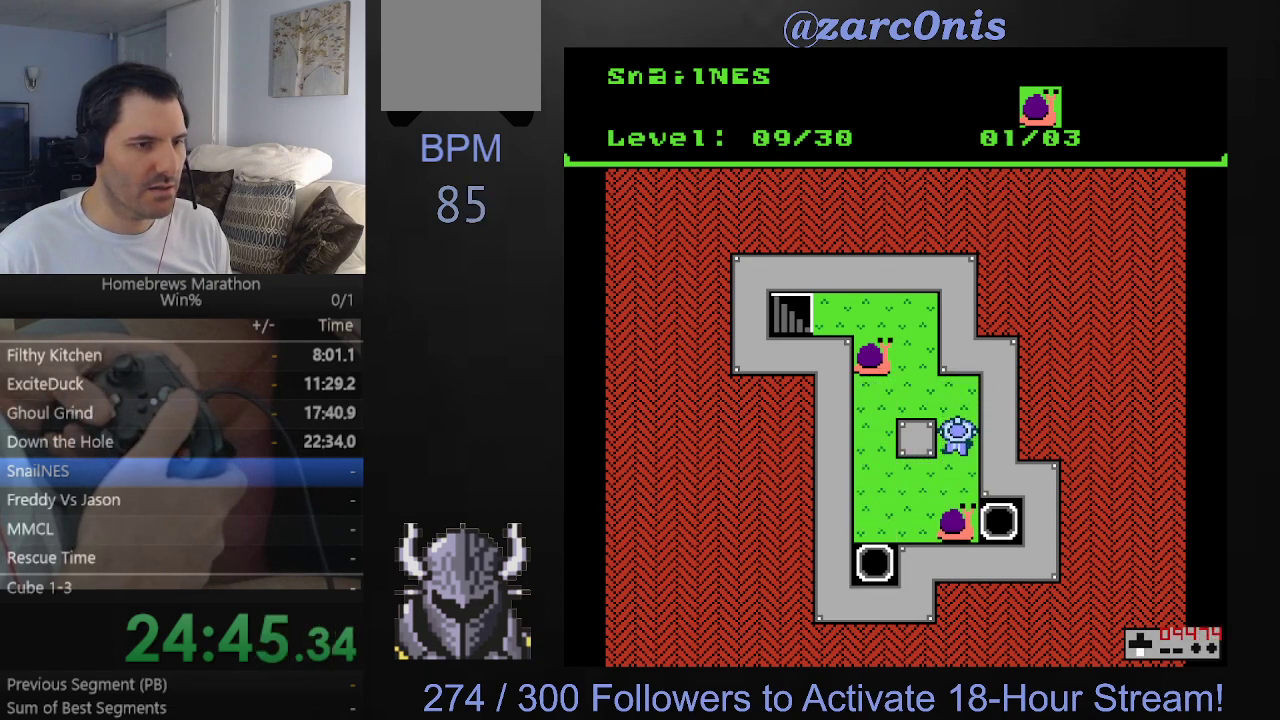
{"buttons": ["DPAD_DOWN"], "events": [[183, "DPAD_DOWN", "up"], [183, "DPAD_LEFT", "down"], [450, "DPAD_LEFT", "up"], [467, "DPAD_DOWN", "down"]]}
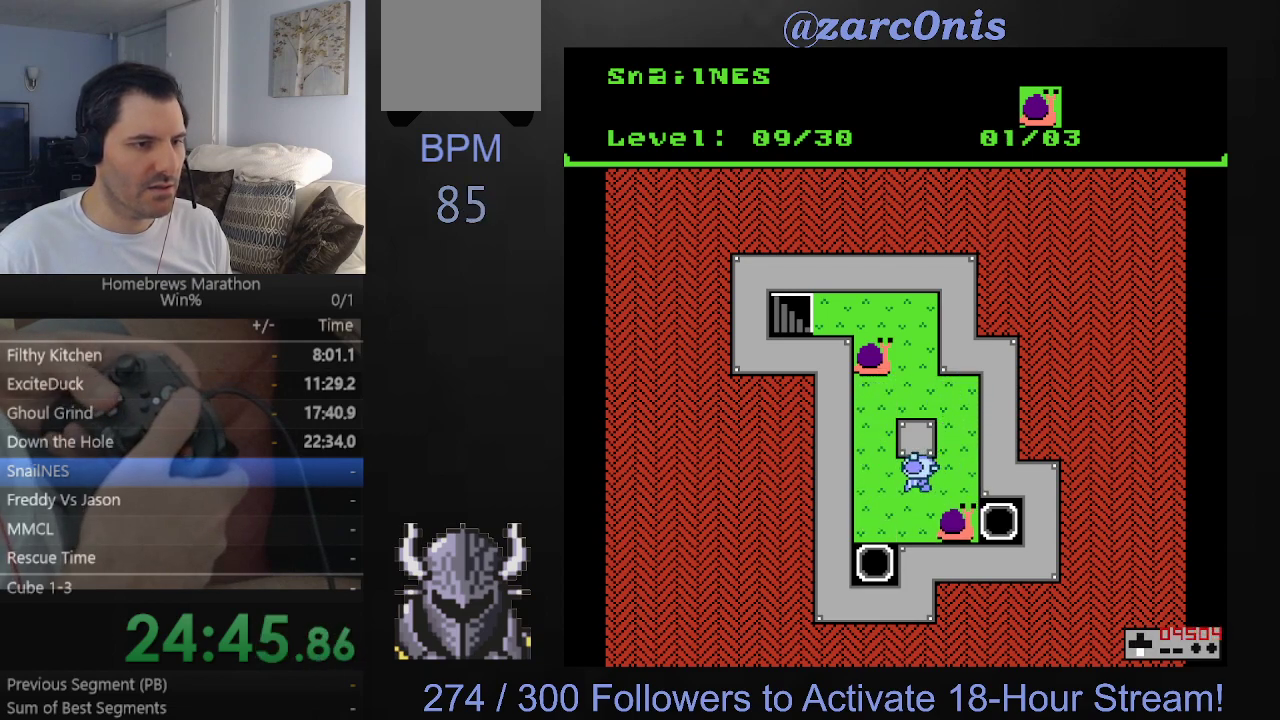
{"buttons": ["DPAD_RIGHT"], "events": [[267, "DPAD_DOWN", "up"], [300, "DPAD_RIGHT", "down"]]}
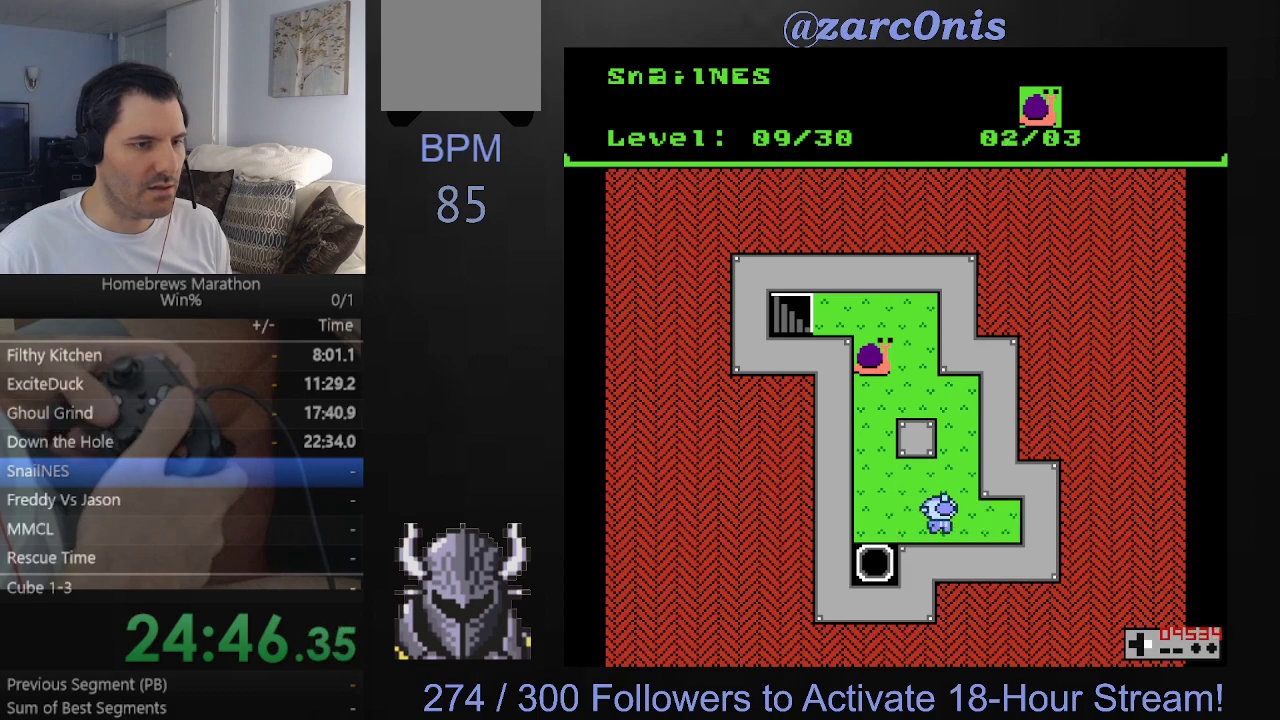
{"buttons": ["DPAD_UP"], "events": [[33, "DPAD_RIGHT", "up"], [117, "DPAD_LEFT", "down"], [183, "DPAD_UP", "down"], [200, "DPAD_LEFT", "up"]]}
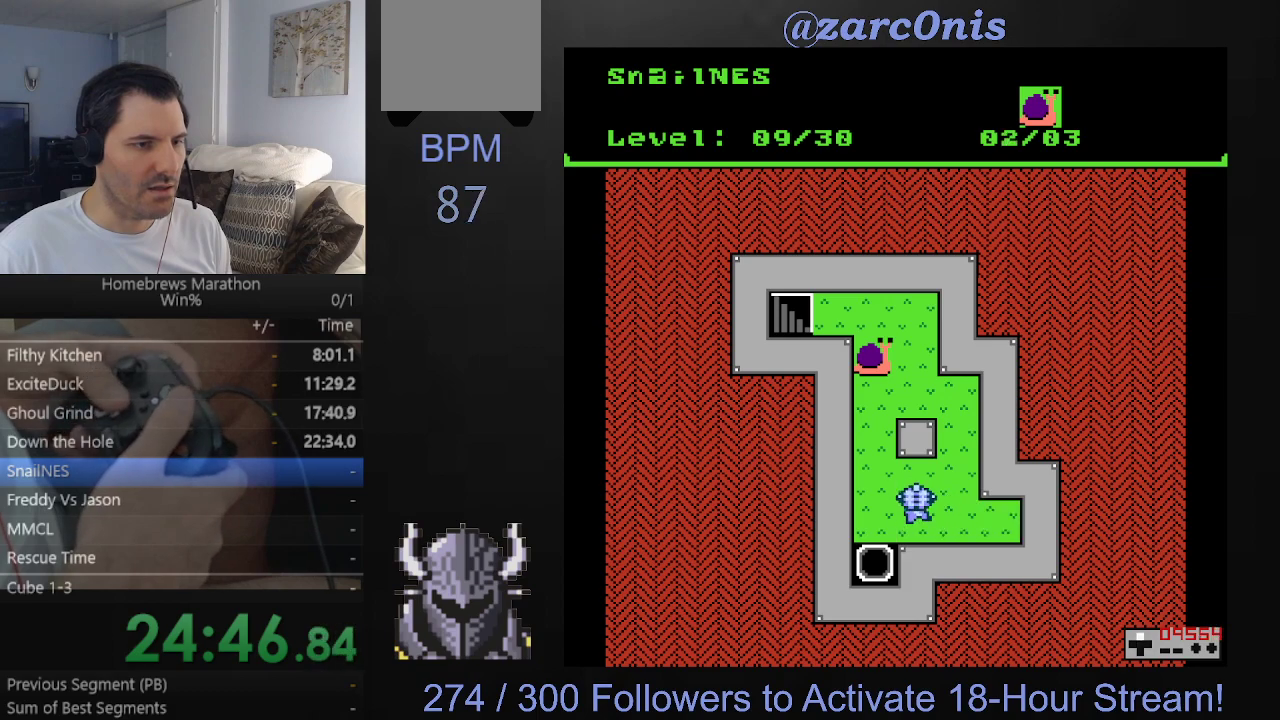
{"buttons": ["DPAD_UP"], "events": [[267, "DPAD_RIGHT", "down"], [283, "DPAD_UP", "up"], [417, "DPAD_UP", "down"], [433, "DPAD_RIGHT", "up"]]}
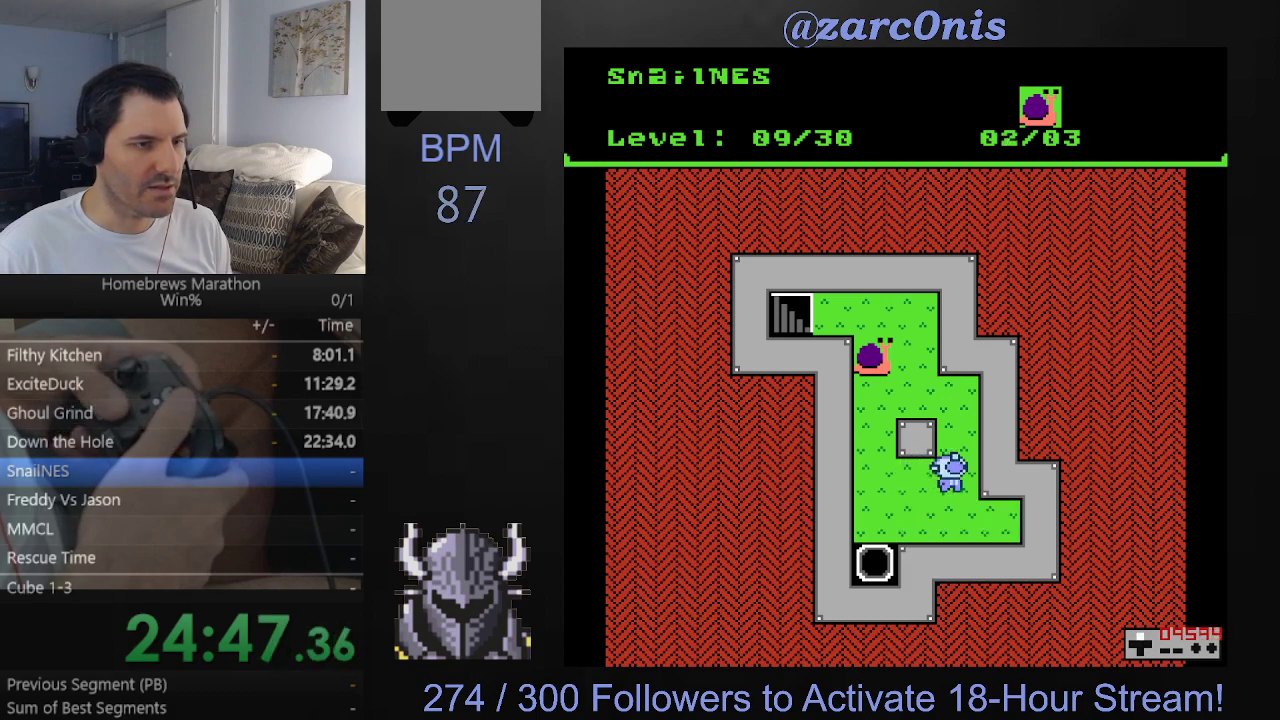
{"buttons": ["DPAD_UP"], "events": []}
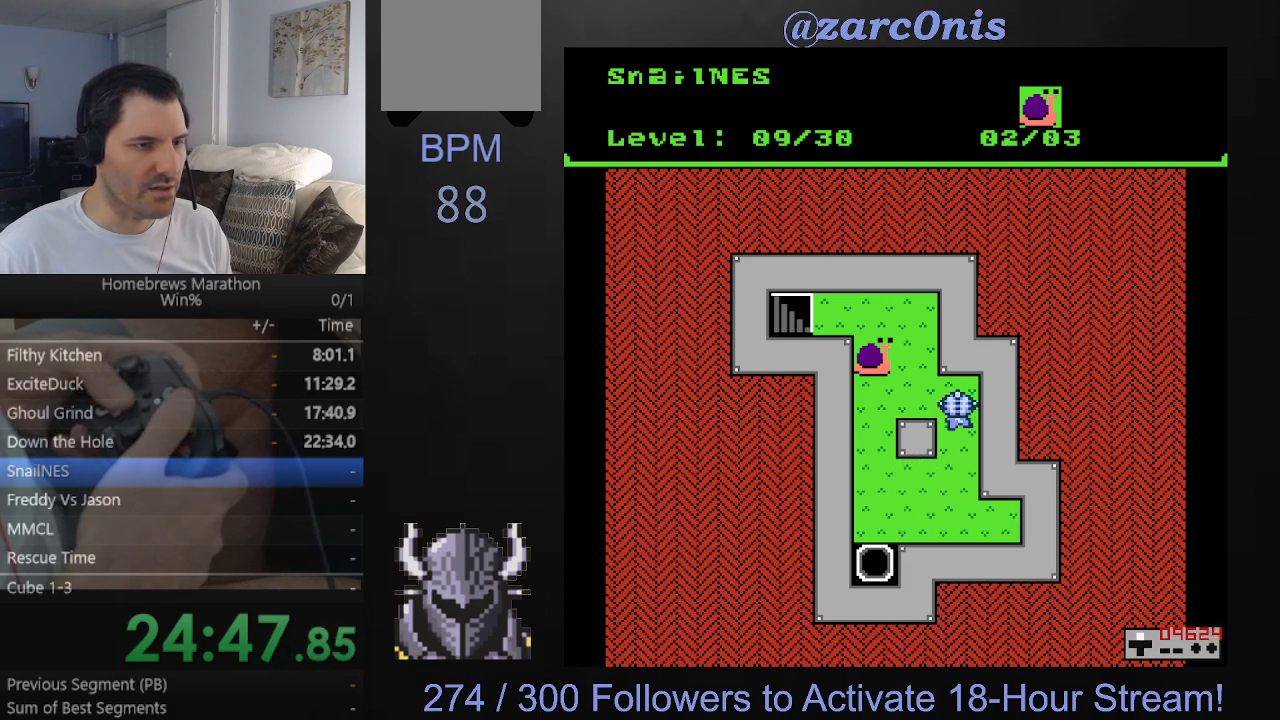
{"buttons": ["DPAD_UP"], "events": [[83, "DPAD_LEFT", "down"], [100, "DPAD_UP", "up"], [300, "DPAD_LEFT", "up"], [300, "DPAD_UP", "down"]]}
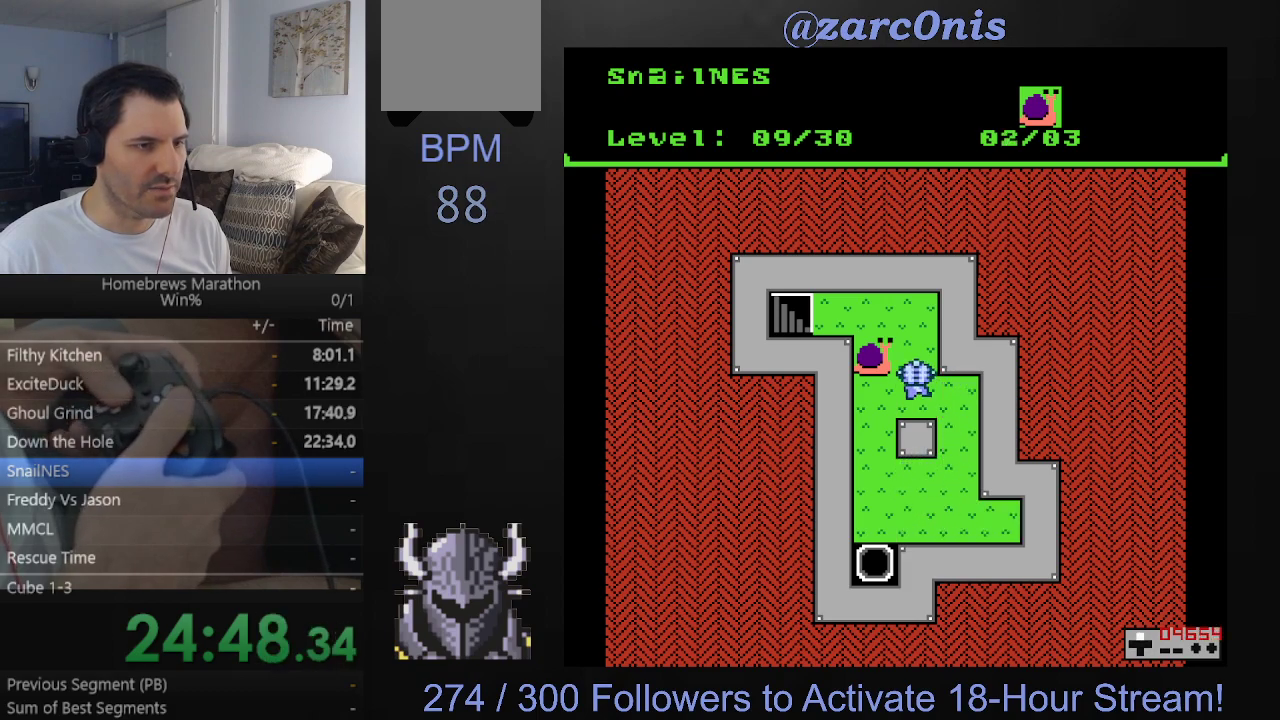
{"buttons": ["DPAD_LEFT"], "events": [[400, "DPAD_LEFT", "down"], [417, "DPAD_UP", "up"]]}
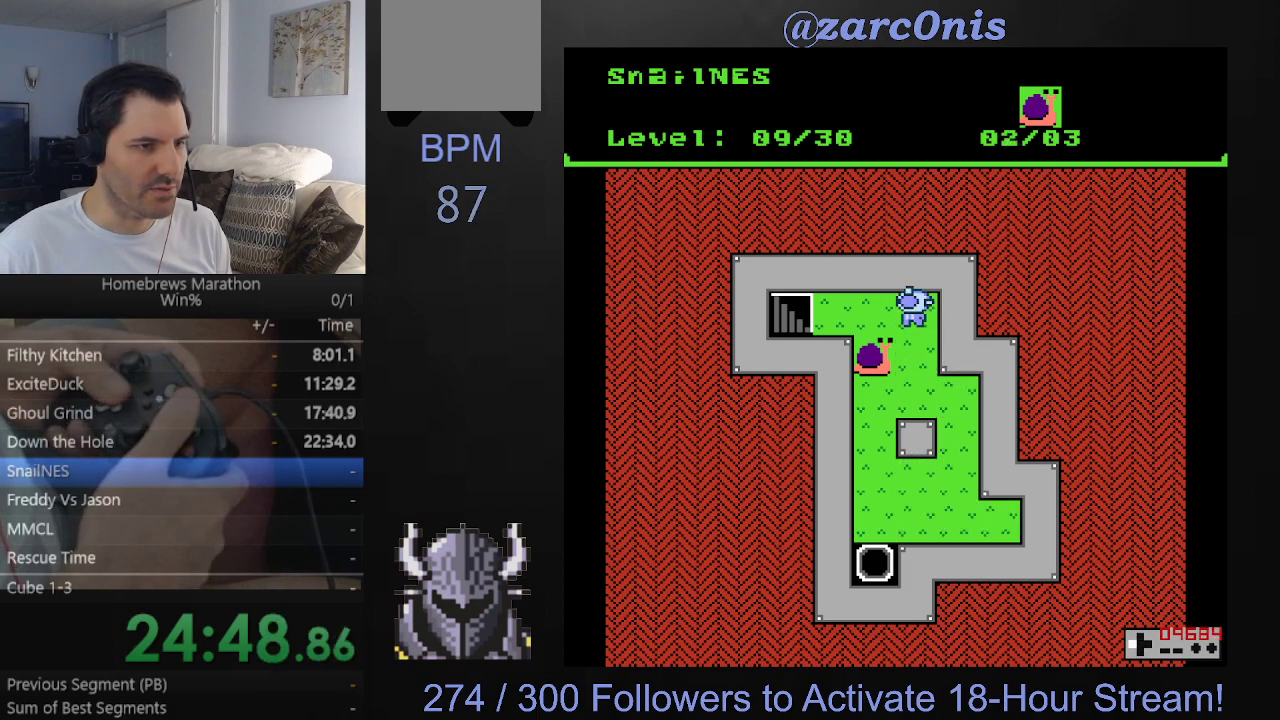
{"buttons": ["DPAD_DOWN"], "events": [[83, "DPAD_DOWN", "down"], [83, "DPAD_LEFT", "up"]]}
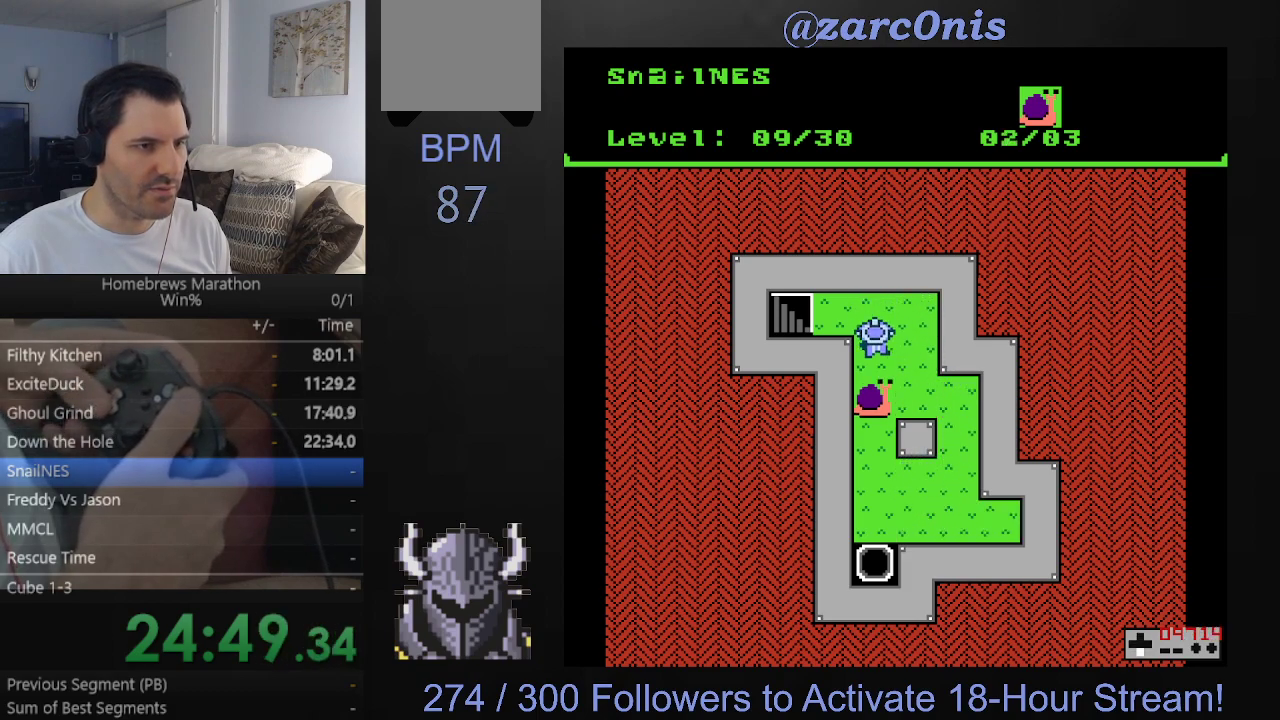
{"buttons": ["DPAD_DOWN"], "events": []}
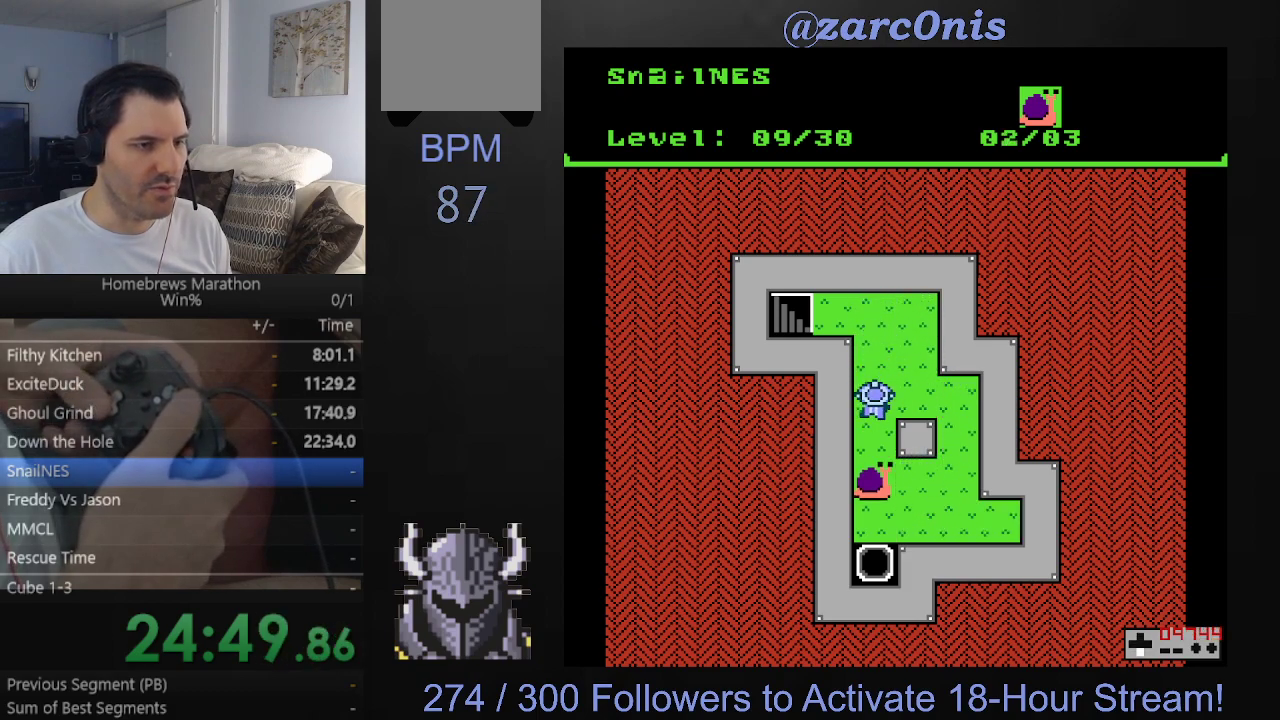
{"buttons": ["DPAD_DOWN"], "events": []}
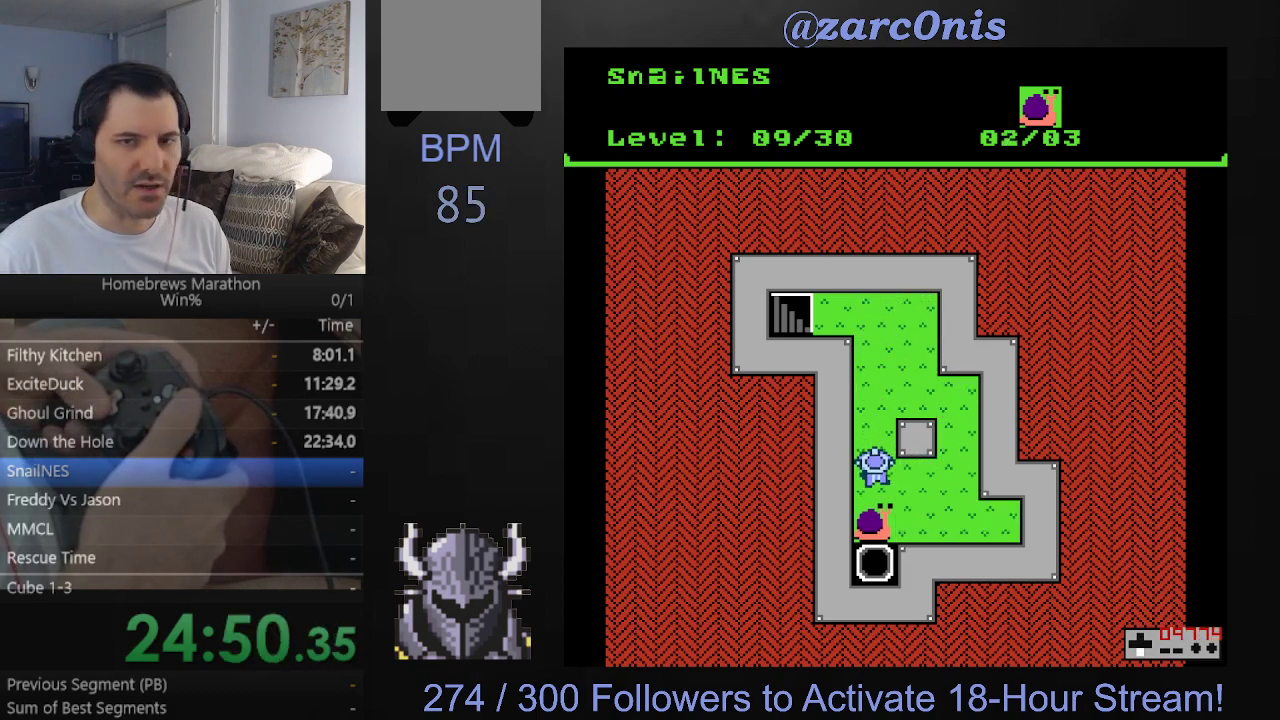
{"buttons": [], "events": [[433, "DPAD_DOWN", "up"]]}
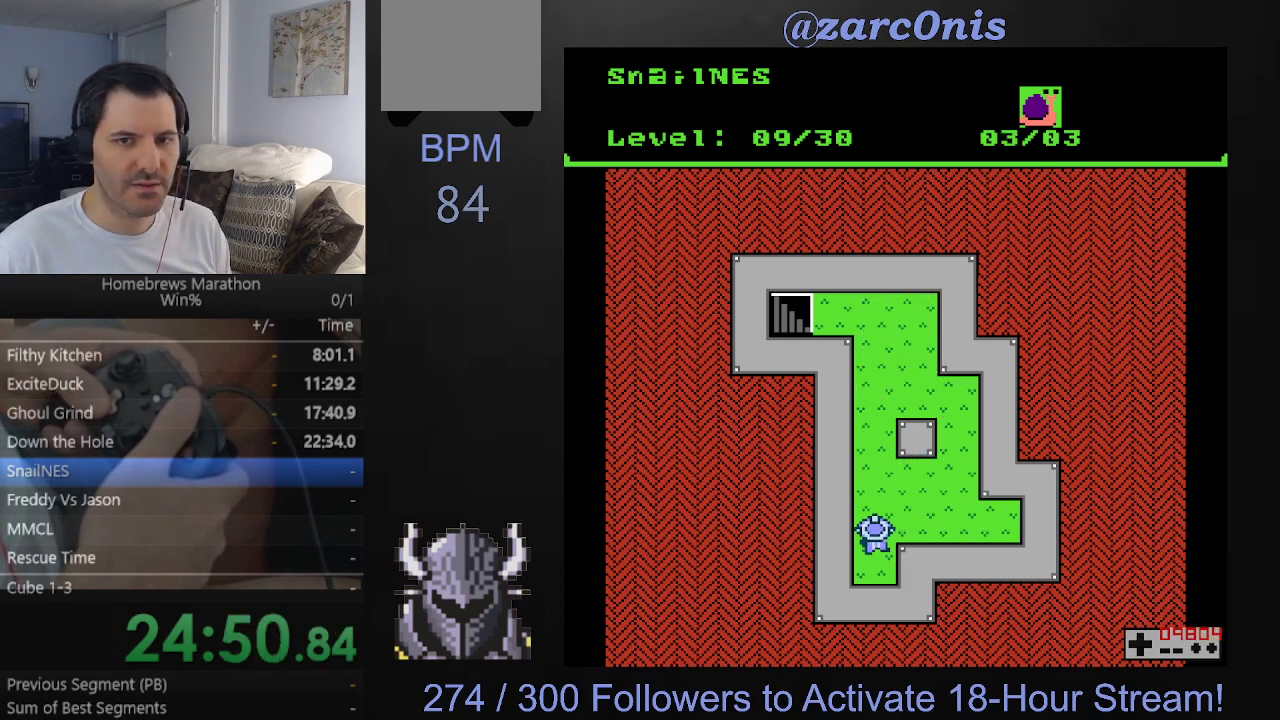
{"buttons": ["DPAD_UP"], "events": [[17, "DPAD_UP", "down"]]}
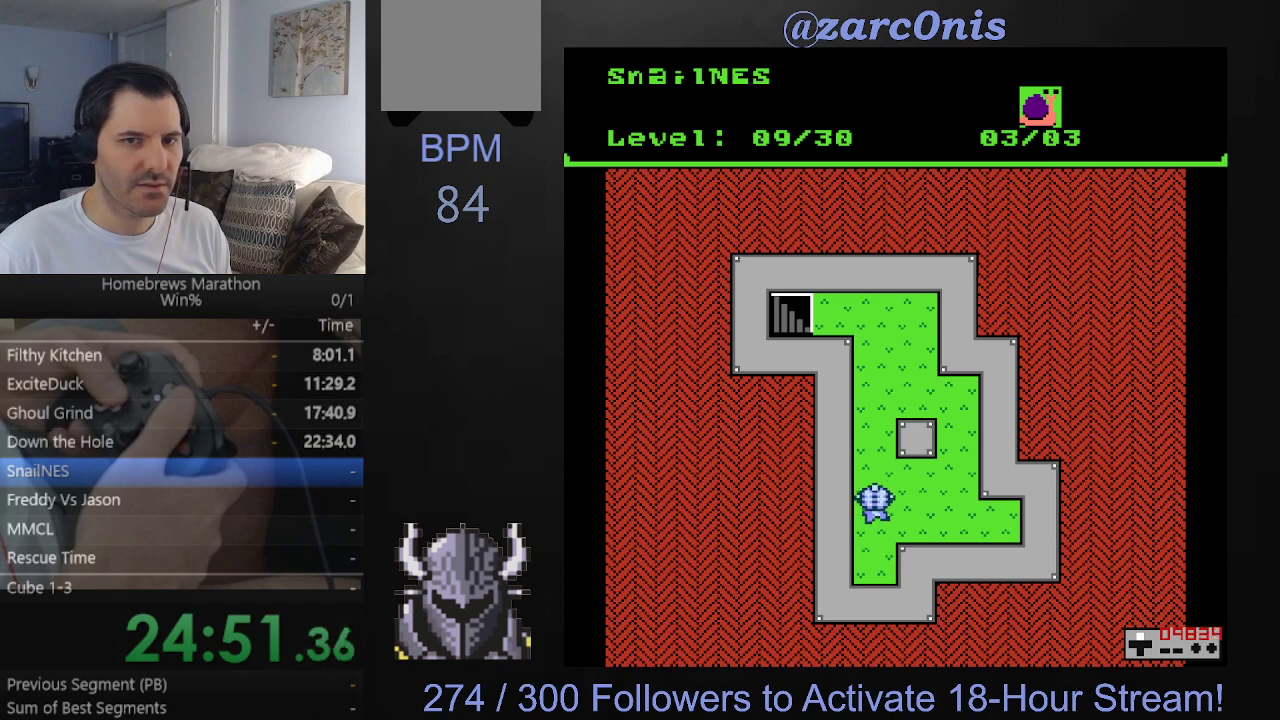
{"buttons": ["DPAD_UP"], "events": []}
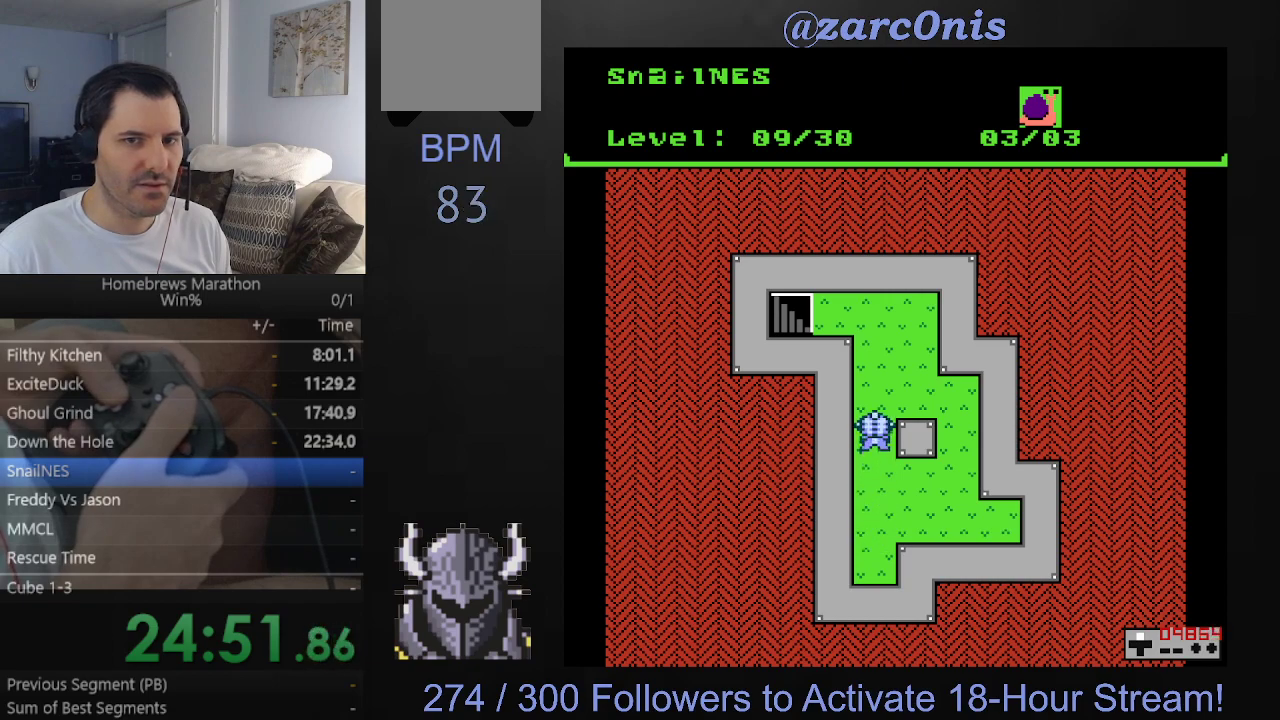
{"buttons": ["DPAD_UP"], "events": []}
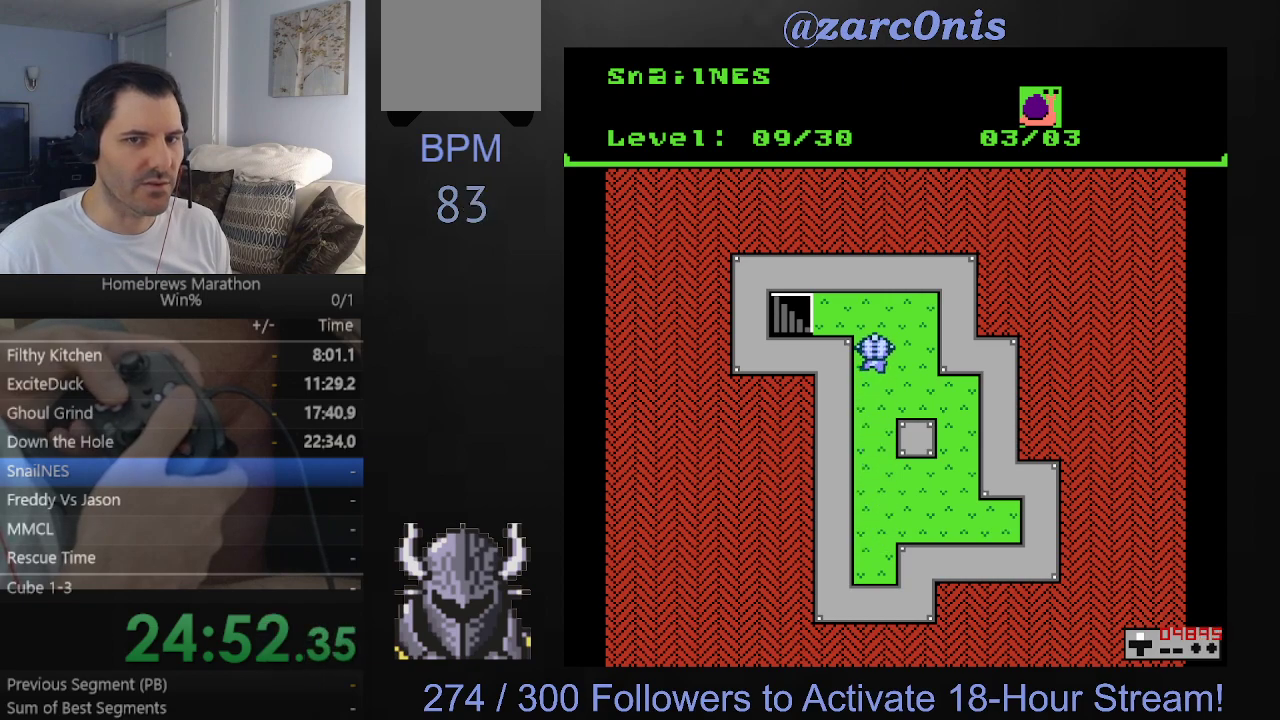
{"buttons": ["DPAD_LEFT"], "events": [[350, "DPAD_LEFT", "down"], [350, "DPAD_UP", "up"]]}
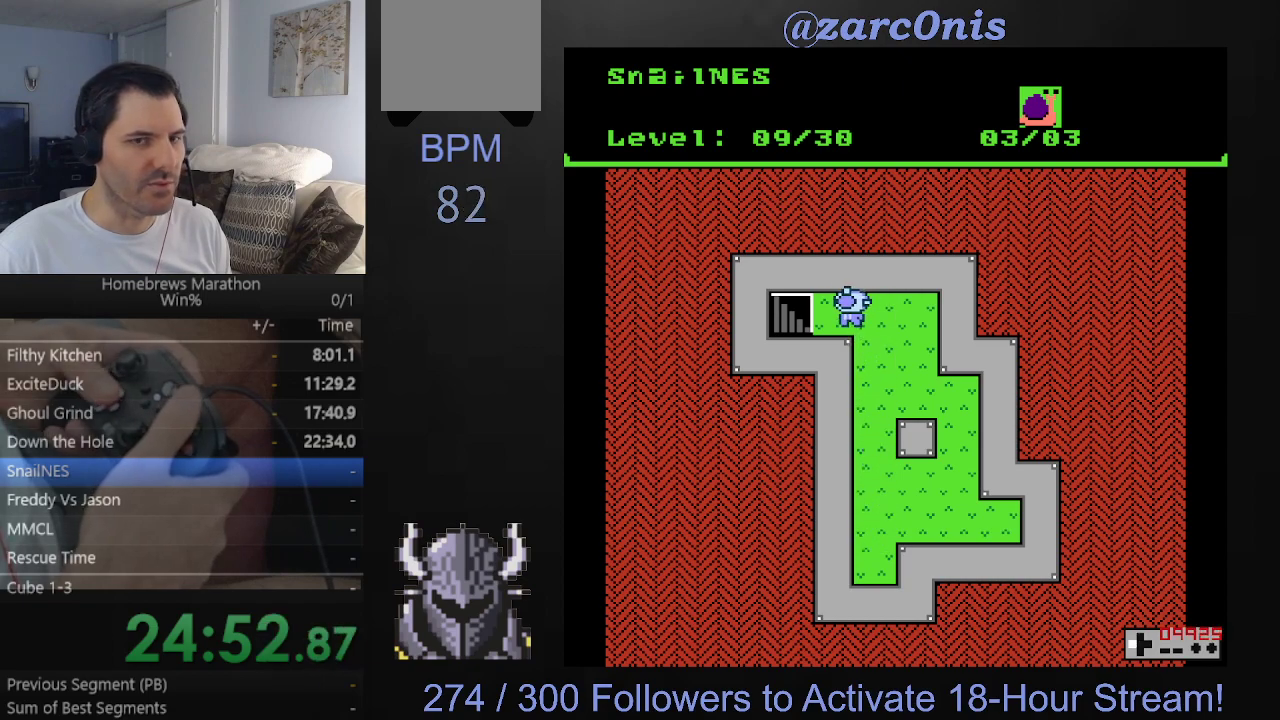
{"buttons": ["DPAD_LEFT"], "events": []}
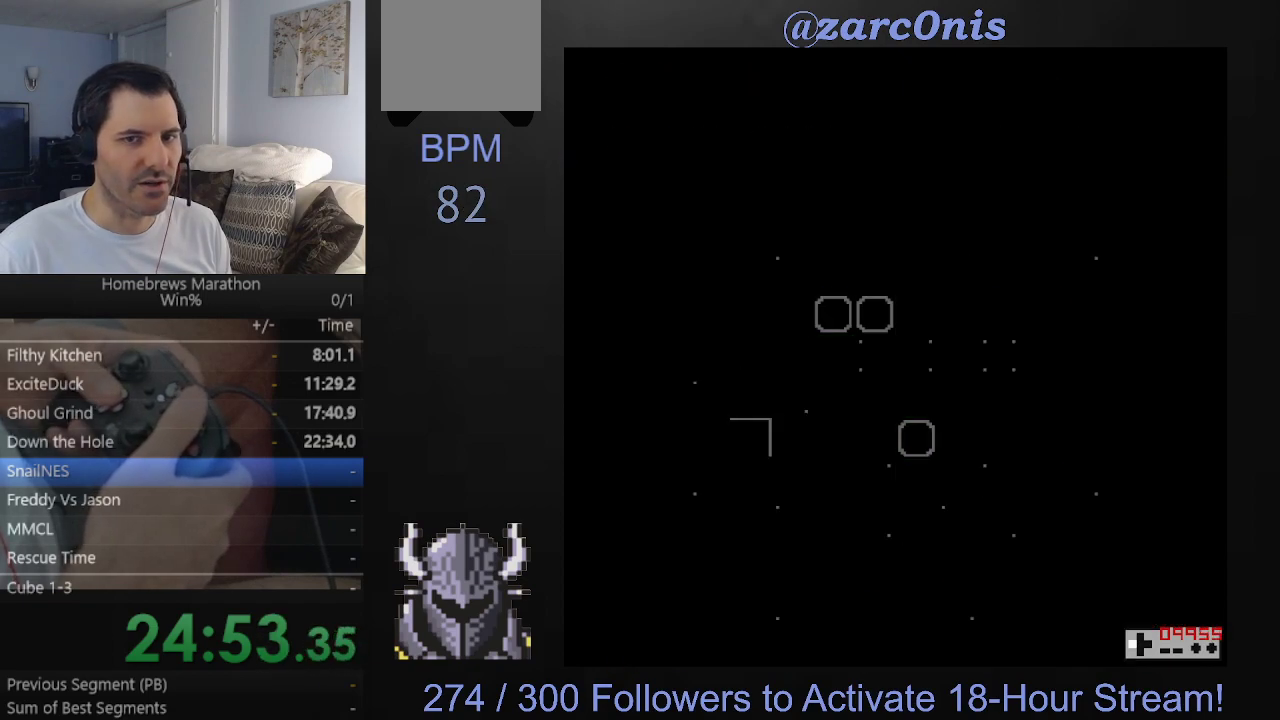
{"buttons": [], "events": [[17, "DPAD_LEFT", "up"]]}
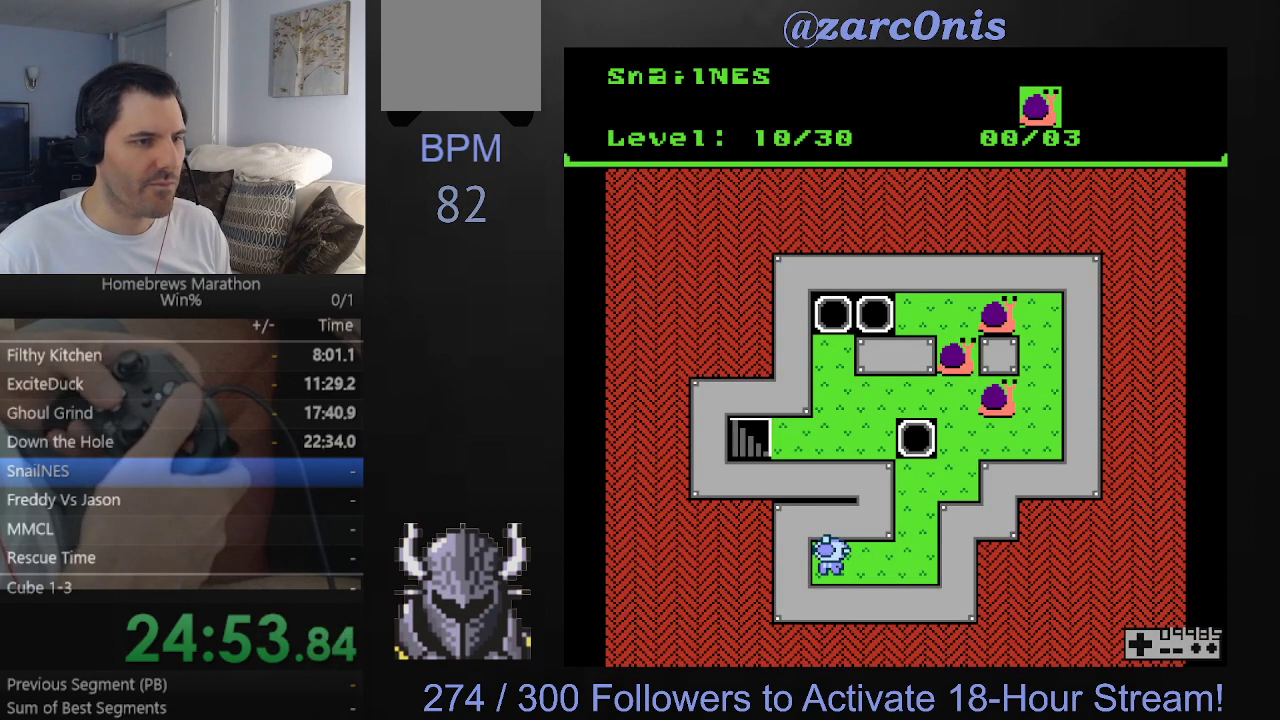
{"buttons": ["DPAD_RIGHT"], "events": [[150, "DPAD_RIGHT", "down"]]}
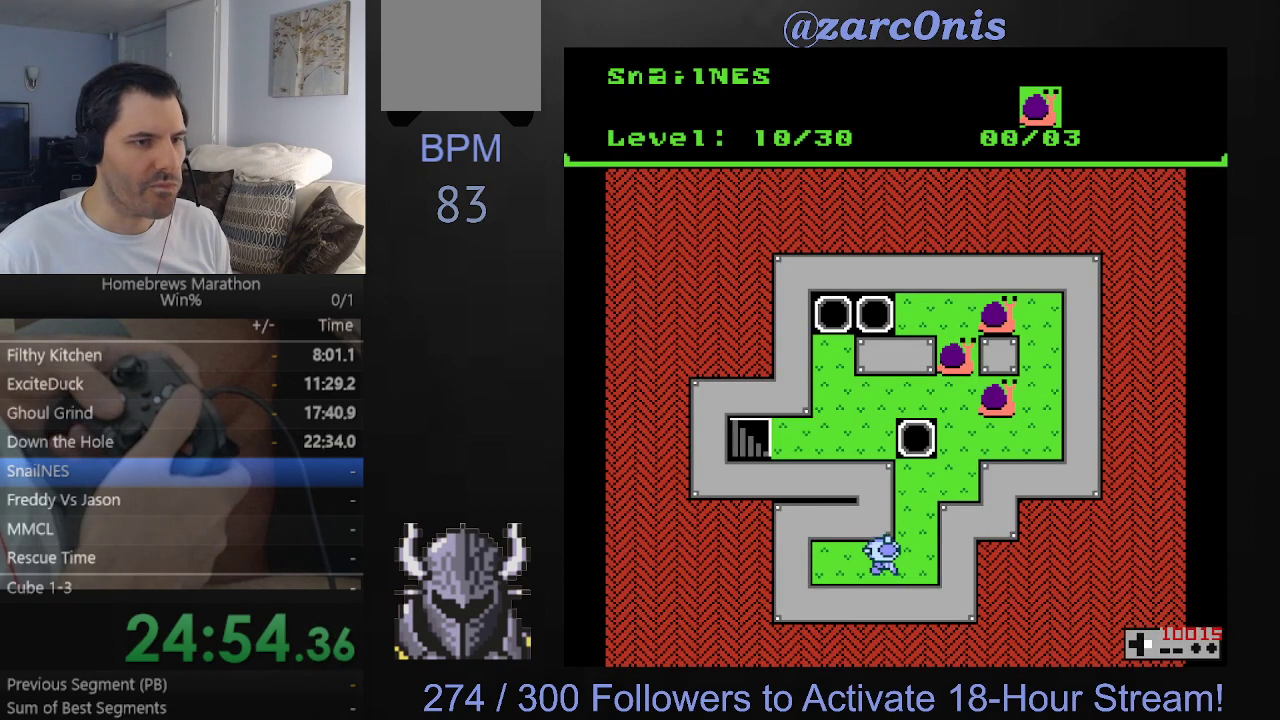
{"buttons": ["DPAD_UP"], "events": [[117, "DPAD_RIGHT", "up"], [117, "DPAD_UP", "down"]]}
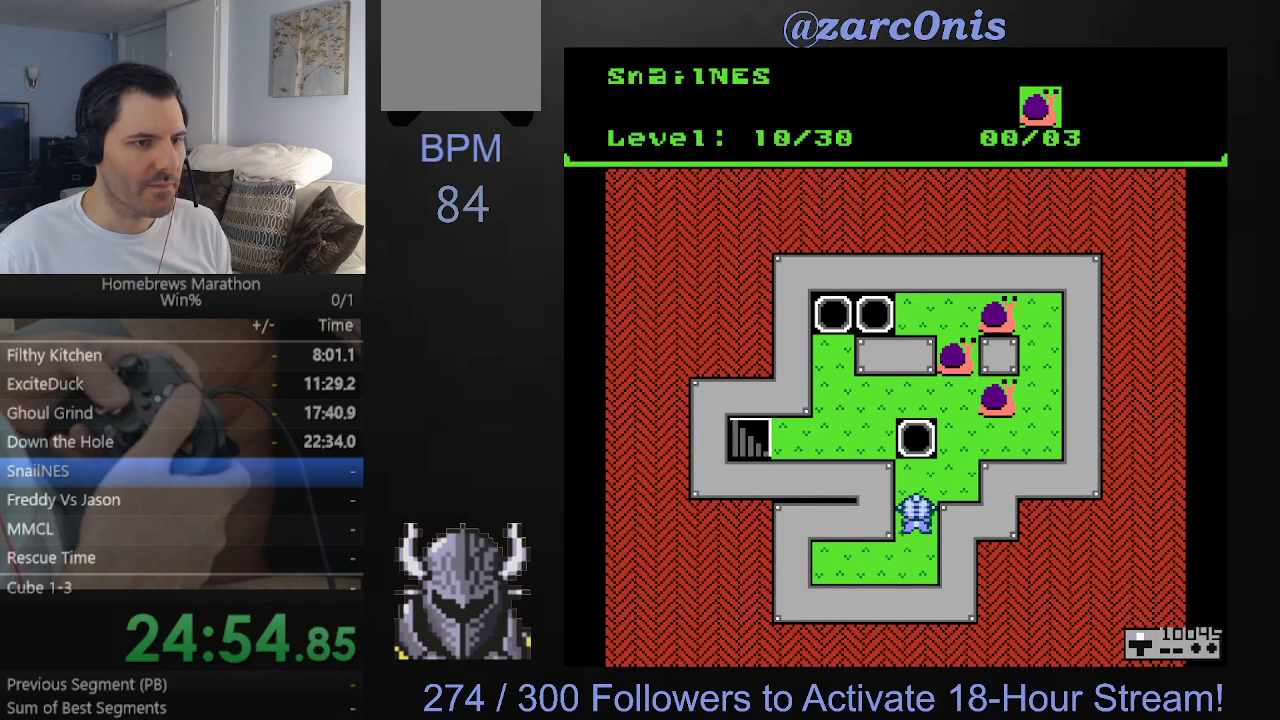
{"buttons": ["DPAD_RIGHT"], "events": [[167, "DPAD_UP", "up"], [183, "DPAD_RIGHT", "down"]]}
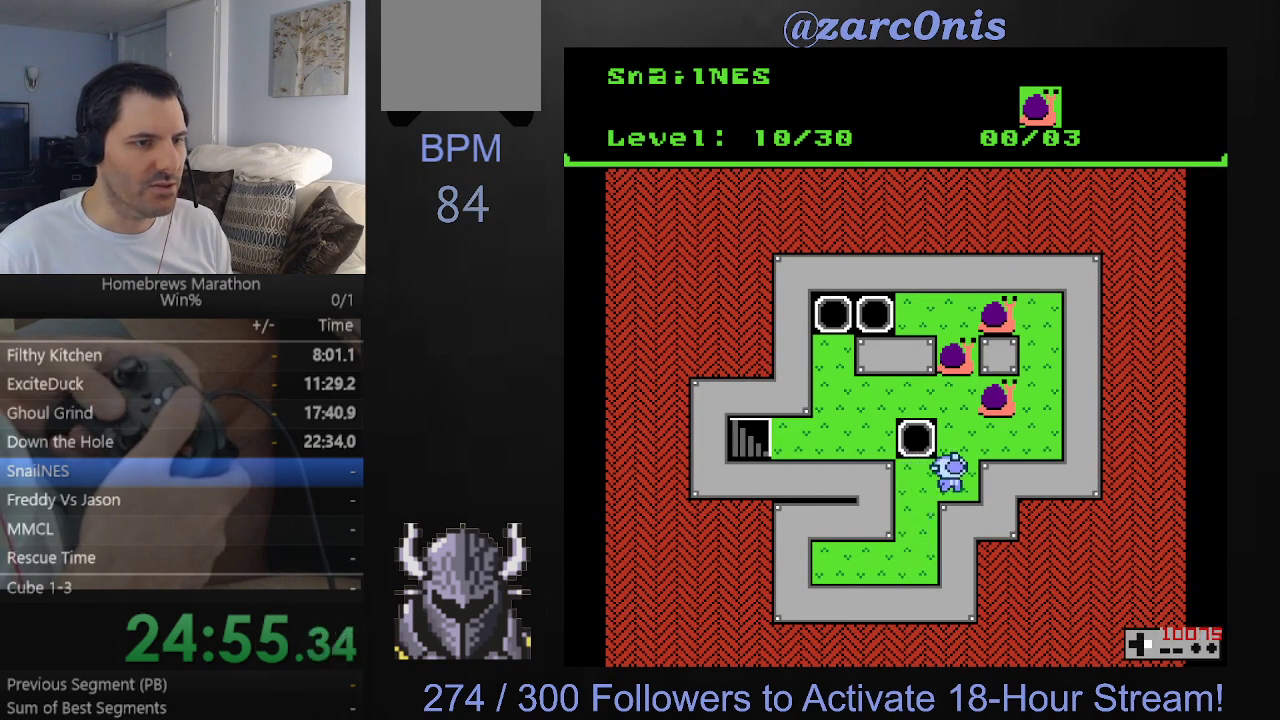
{"buttons": ["DPAD_RIGHT"], "events": [[83, "DPAD_RIGHT", "up"], [117, "DPAD_UP", "down"], [250, "DPAD_UP", "up"], [417, "DPAD_RIGHT", "down"]]}
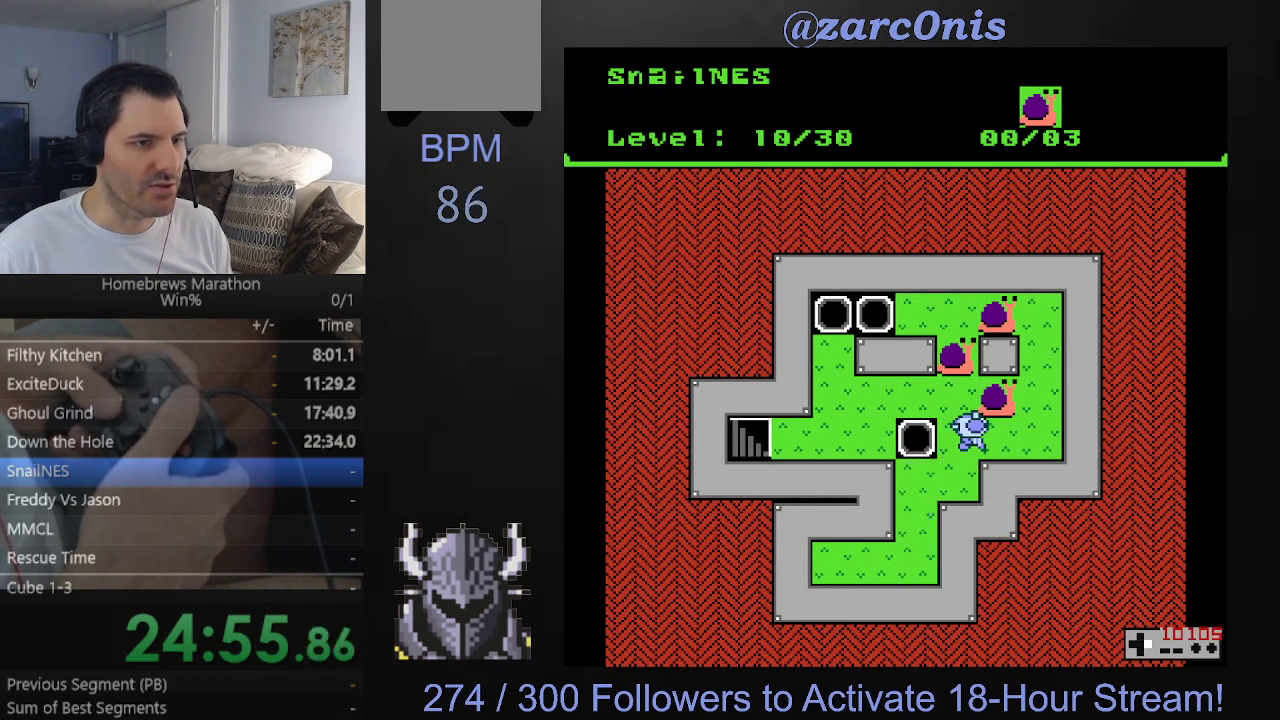
{"buttons": [], "events": [[283, "DPAD_RIGHT", "up"]]}